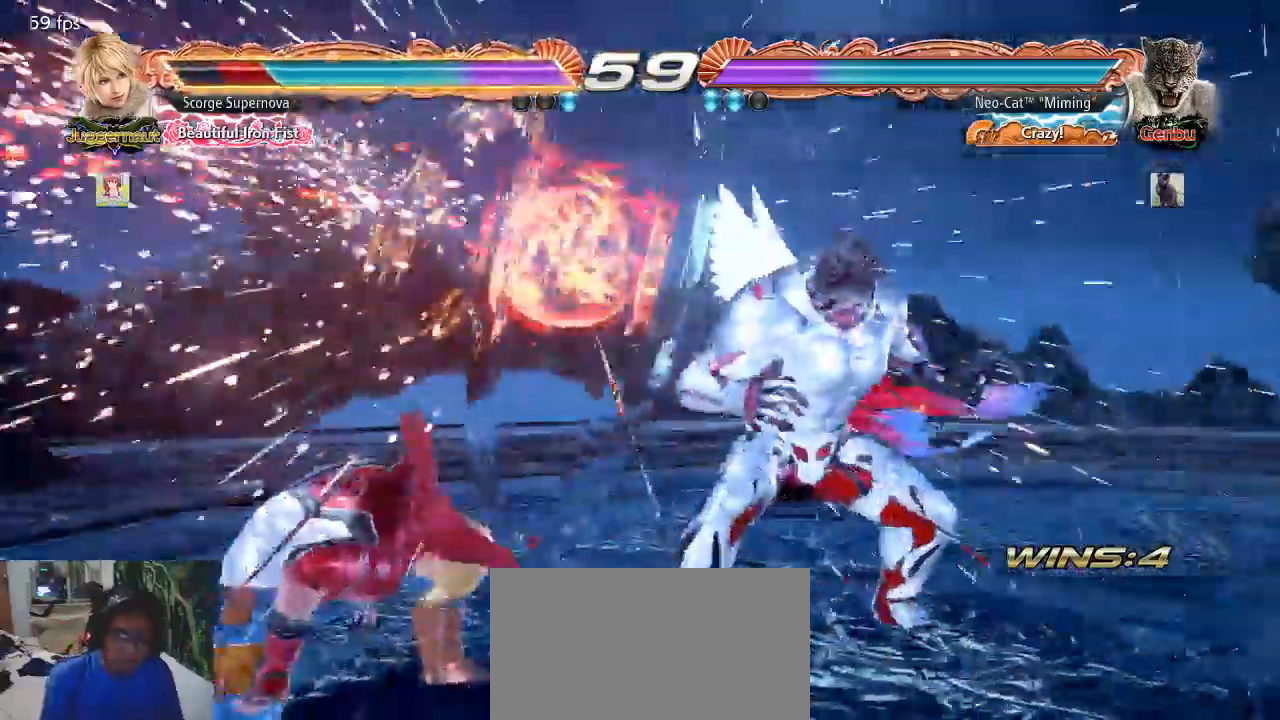
Gameplay with a controller (arcade stick); each line is a JSON object with the inputs held at the frame after it. "events" lists button and stick changes between this image and that frame as [ms after this image, input, new state], when the widget could be followed in between. Not read: L3 R3 START.
{"buttons": ["CIRCLE"], "left_stick": "center", "events": [[367, "CIRCLE", "down"], [367, "left_stick", "up-left"], [433, "CIRCLE", "up"], [467, "CIRCLE", "down"], [500, "left_stick", "center"]]}
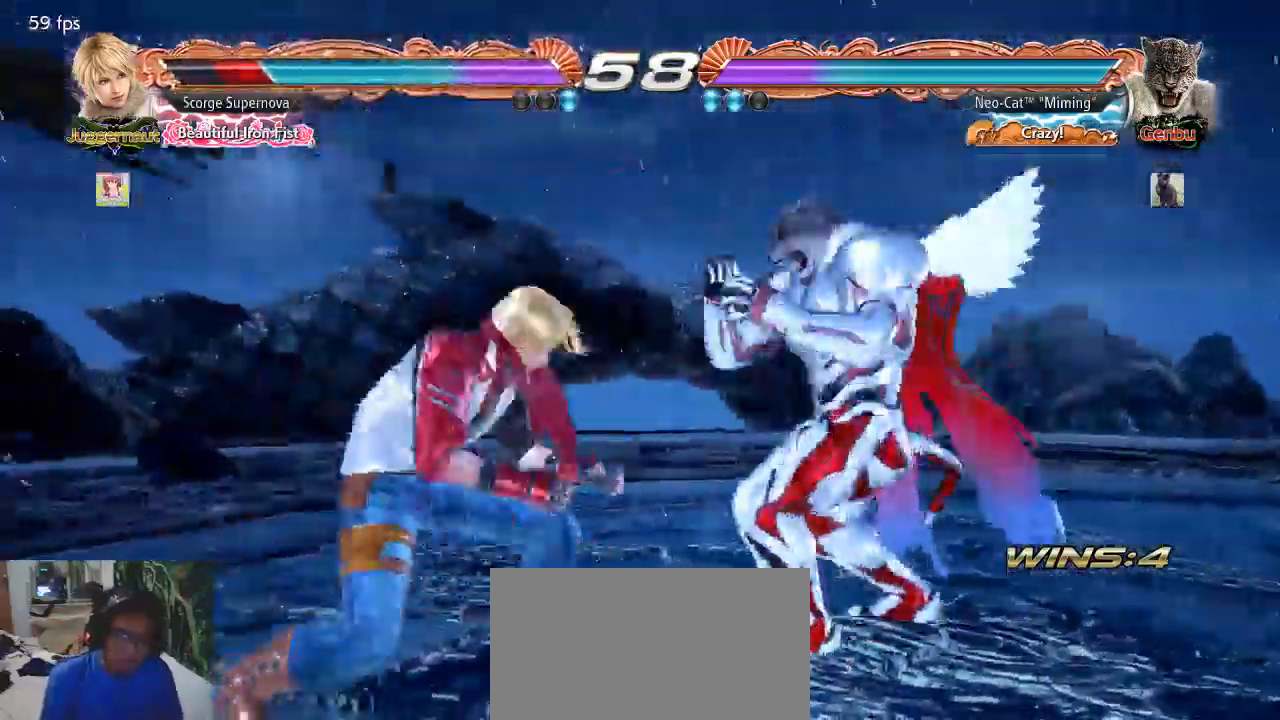
{"buttons": [], "left_stick": "right", "events": [[33, "CIRCLE", "up"], [467, "left_stick", "right"]]}
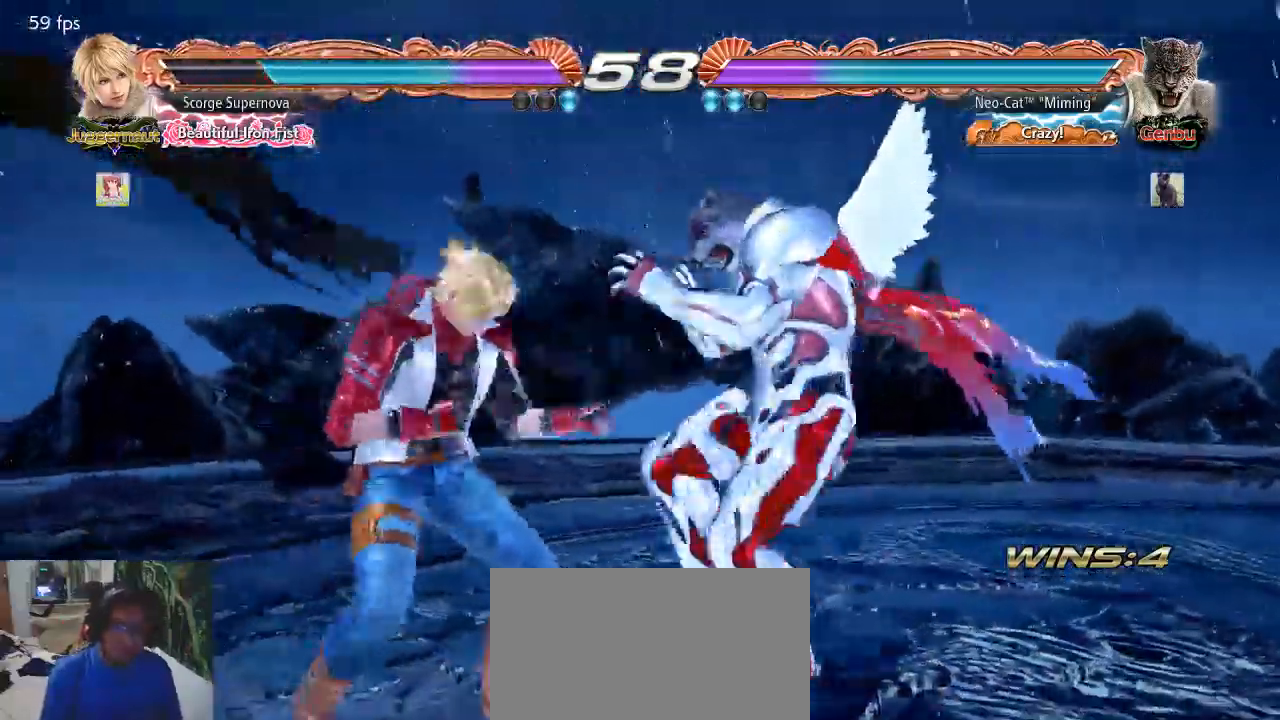
{"buttons": [], "left_stick": "right", "events": [[33, "left_stick", "center"], [100, "left_stick", "right"]]}
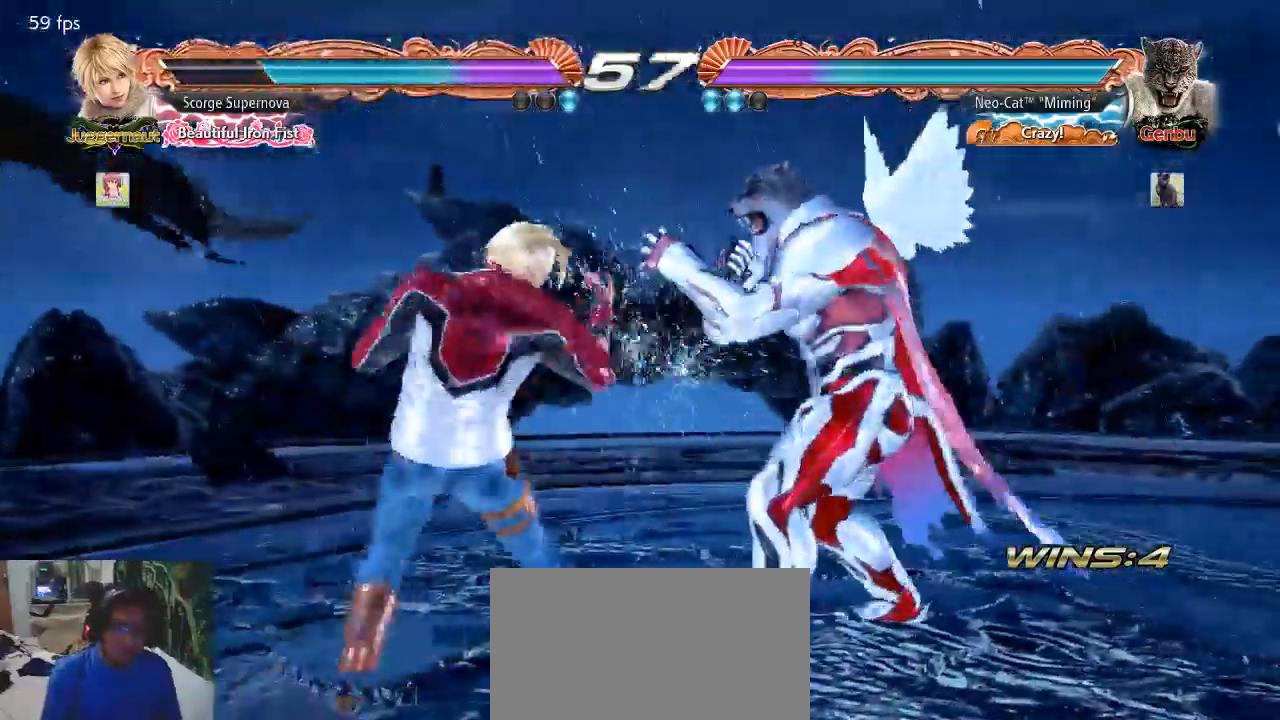
{"buttons": [], "left_stick": "center", "events": [[33, "left_stick", "down-right"], [67, "TRIANGLE", "down"], [100, "TRIANGLE", "up"], [167, "CIRCLE", "down"], [167, "left_stick", "center"], [233, "CIRCLE", "up"]]}
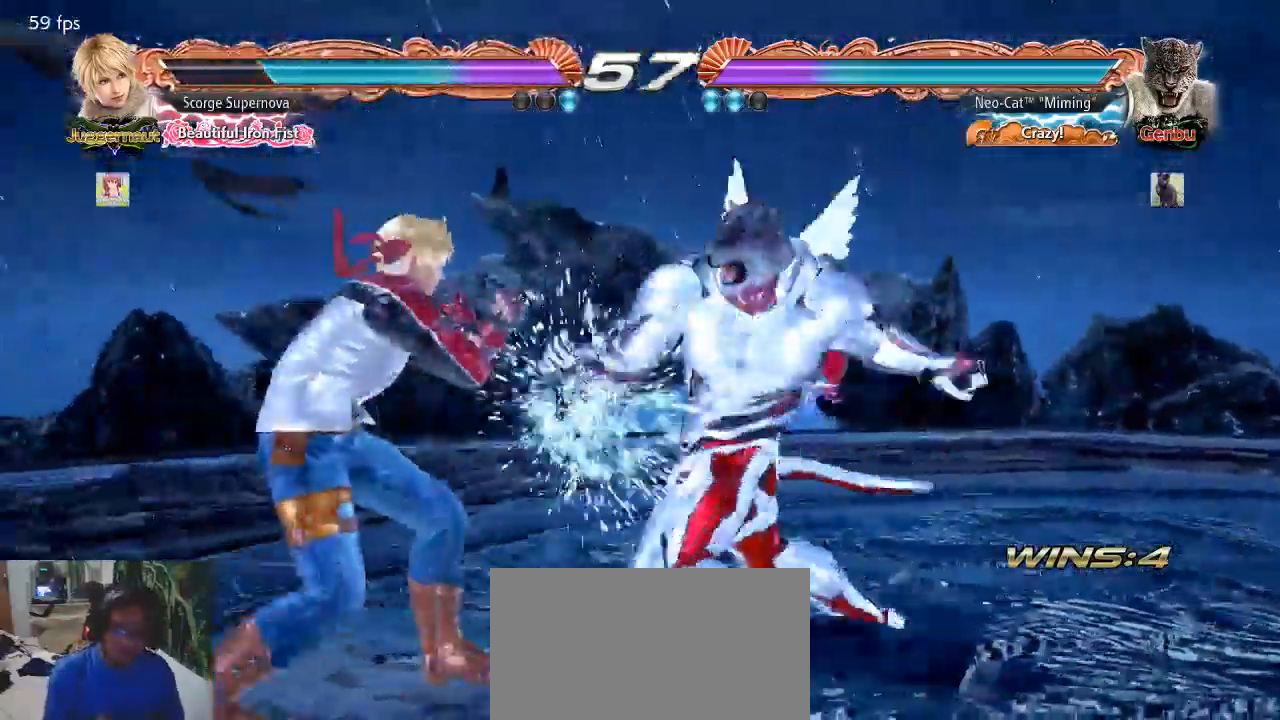
{"buttons": [], "left_stick": "right", "events": [[500, "left_stick", "right"]]}
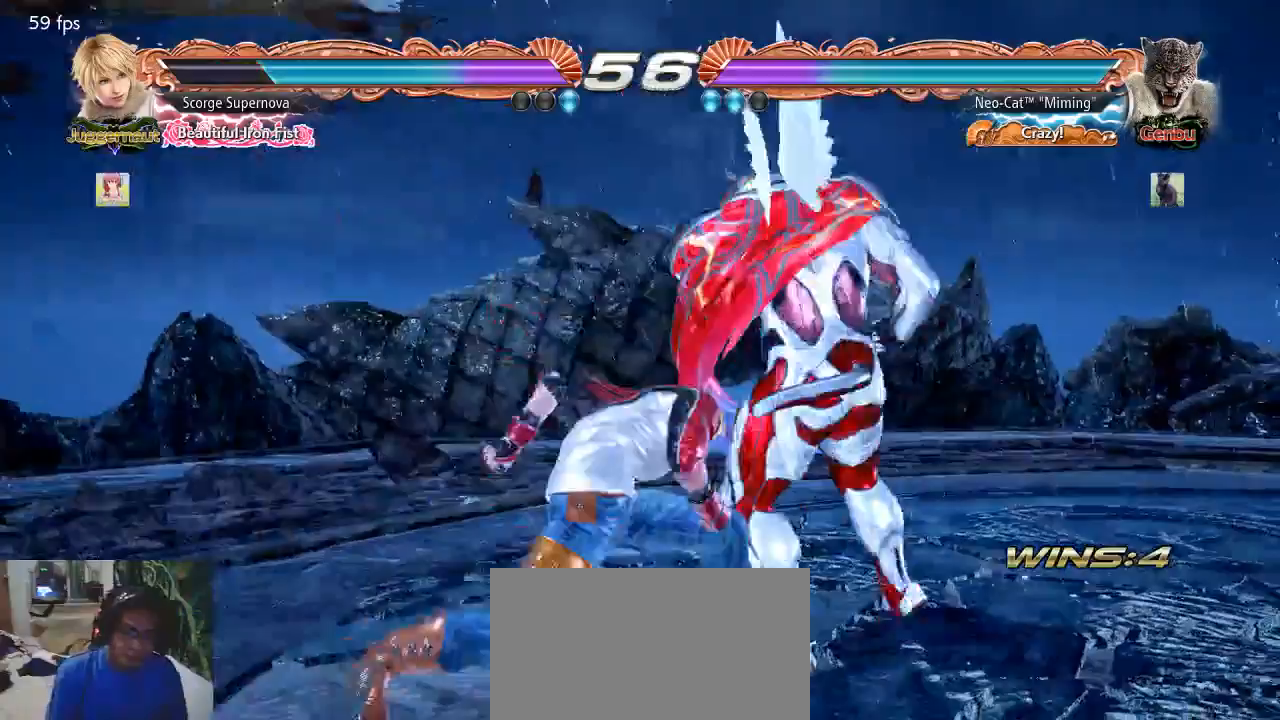
{"buttons": [], "left_stick": "right", "events": [[67, "left_stick", "center"], [133, "left_stick", "right"]]}
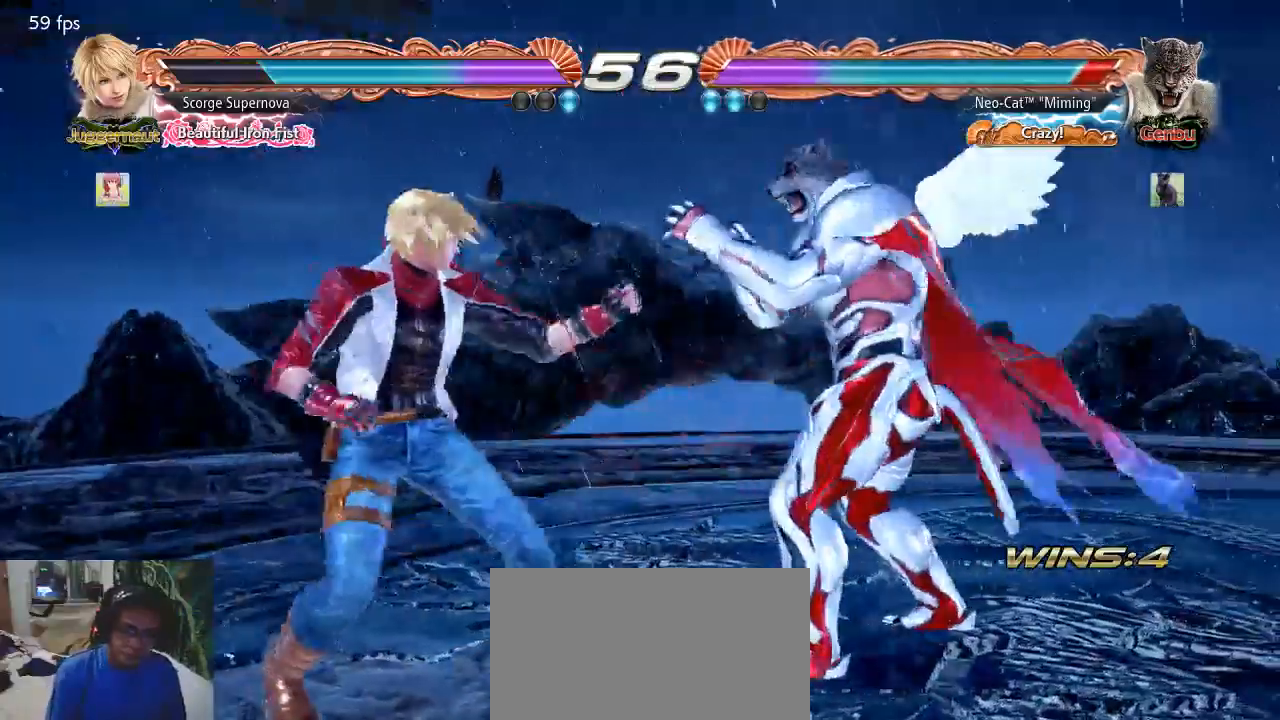
{"buttons": [], "left_stick": "center", "events": [[33, "left_stick", "center"], [100, "left_stick", "down-right"], [200, "CROSS", "down"], [267, "CROSS", "up"], [367, "left_stick", "center"]]}
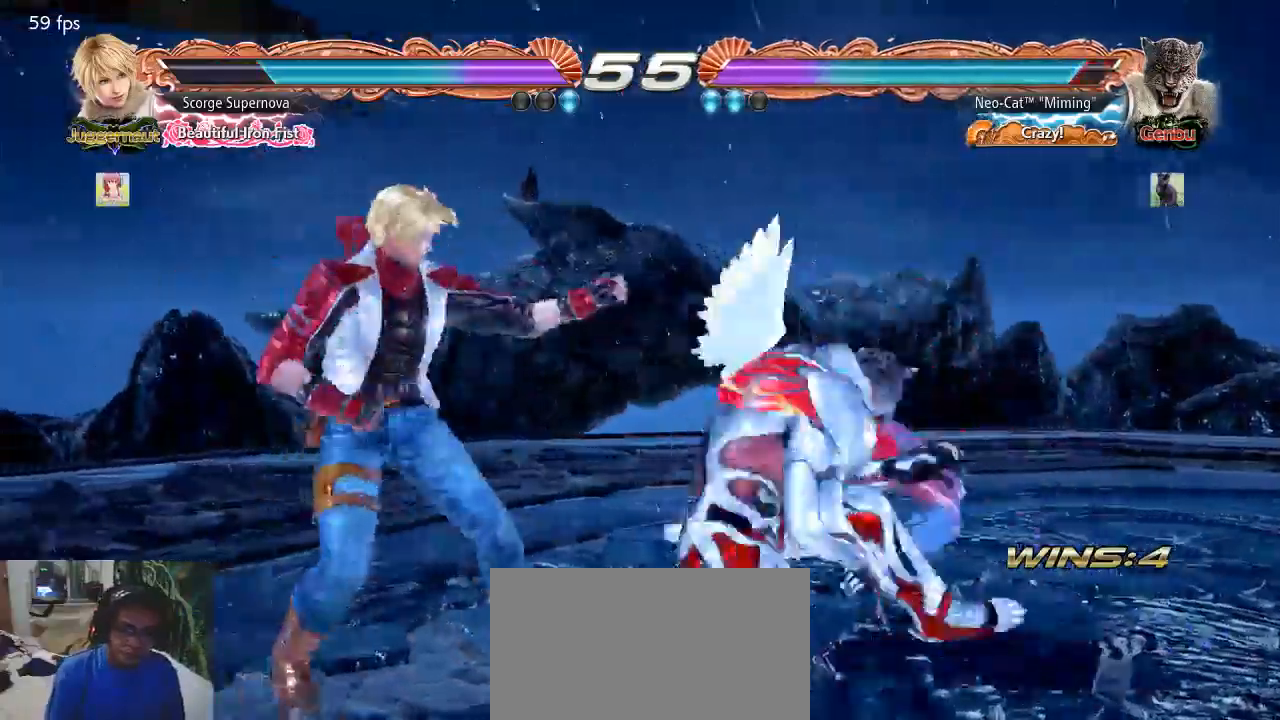
{"buttons": [], "left_stick": "center", "events": []}
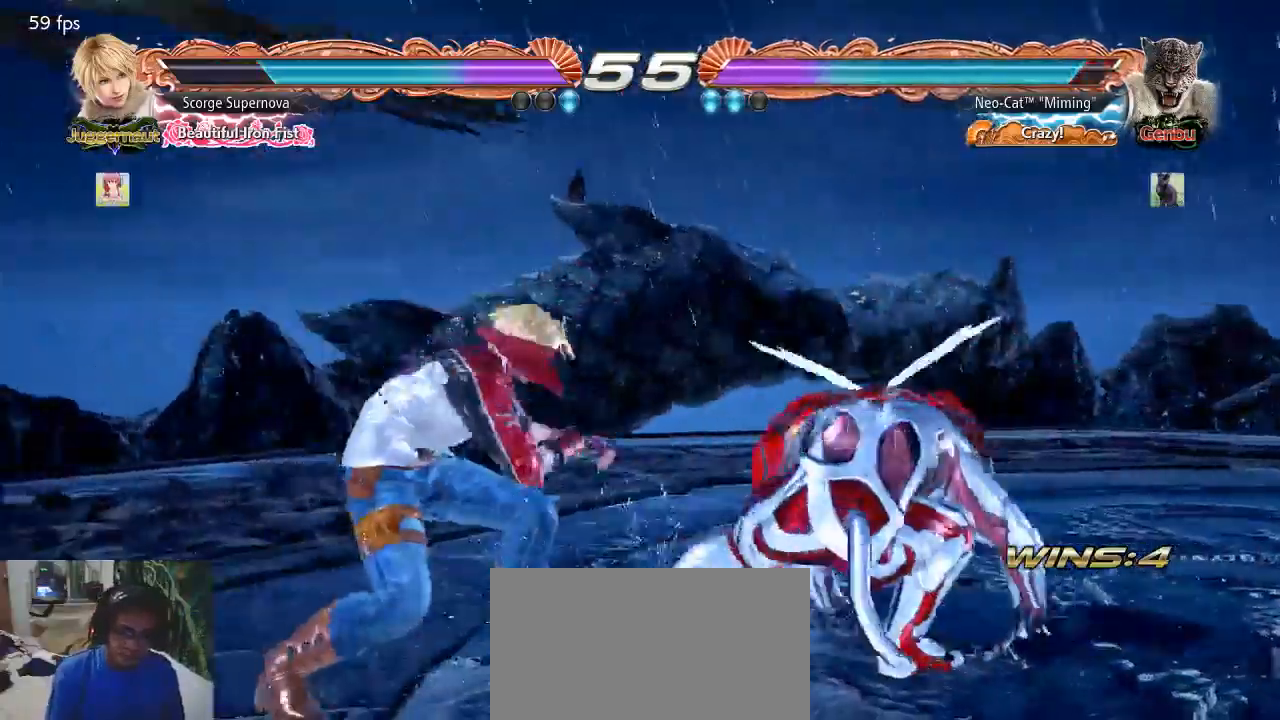
{"buttons": [], "left_stick": "right", "events": [[33, "left_stick", "right"], [100, "left_stick", "center"], [167, "left_stick", "right"]]}
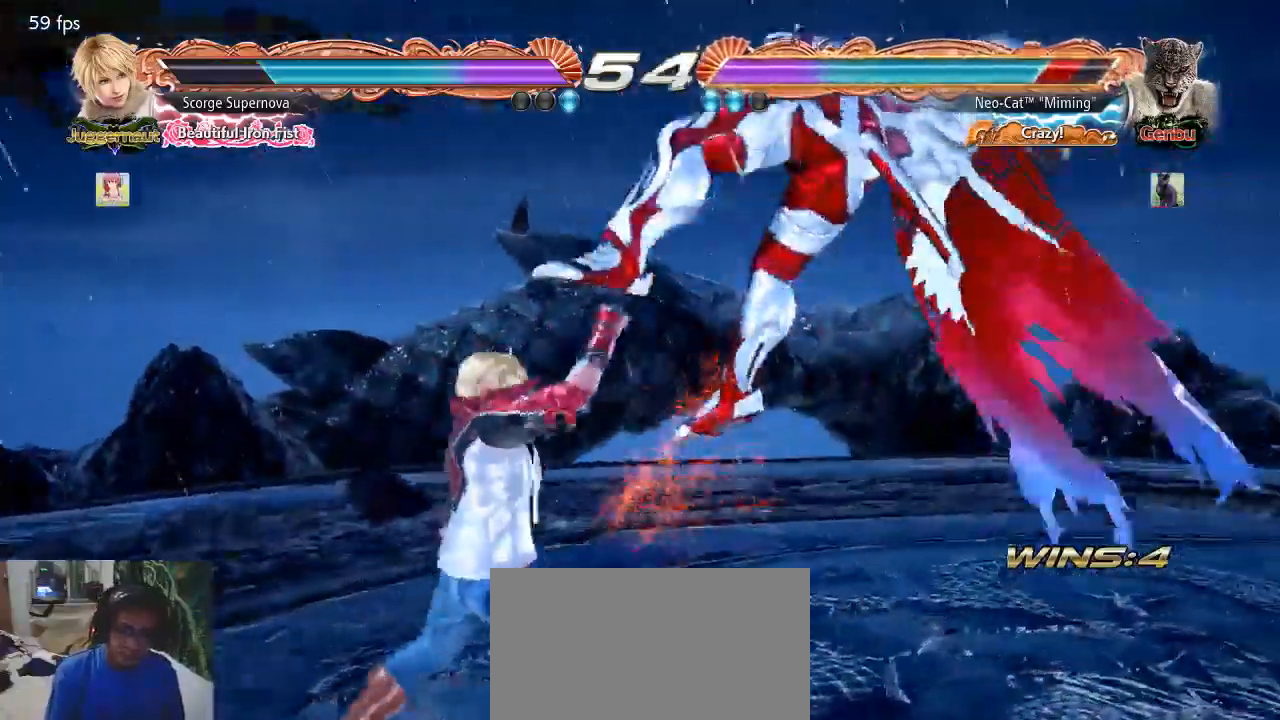
{"buttons": [], "left_stick": "center", "events": [[100, "left_stick", "center"]]}
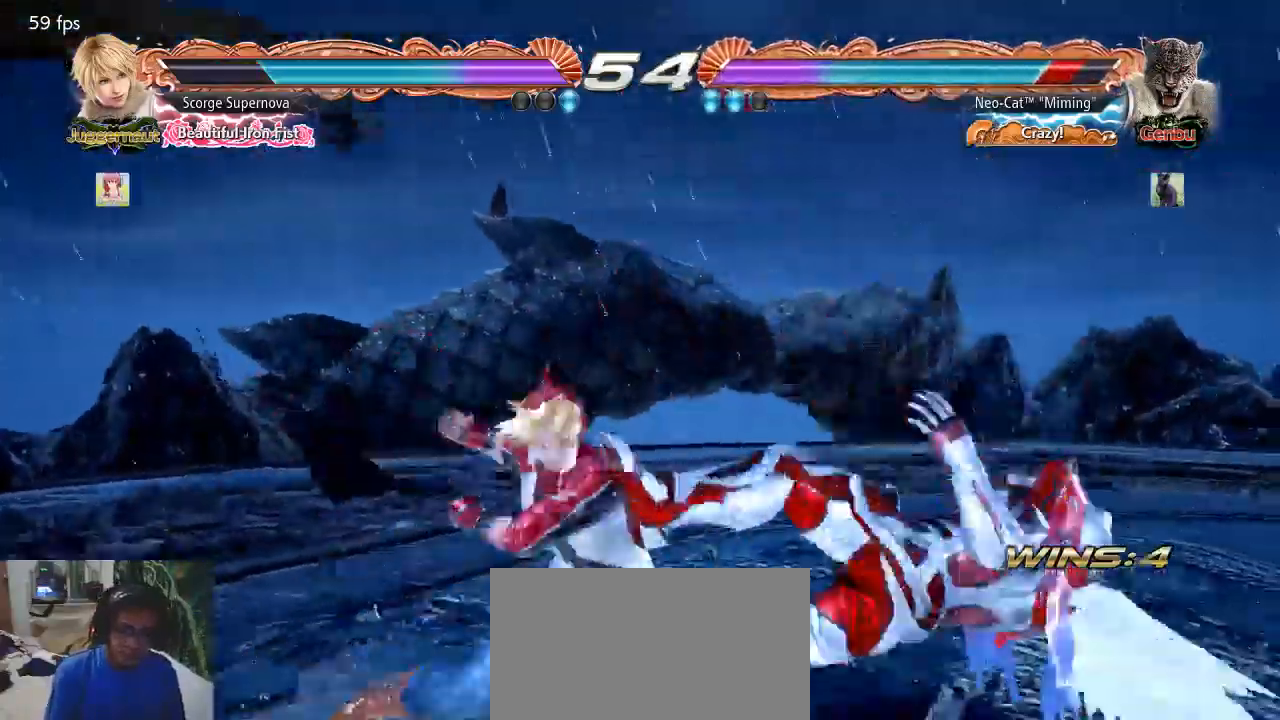
{"buttons": [], "left_stick": "center", "events": []}
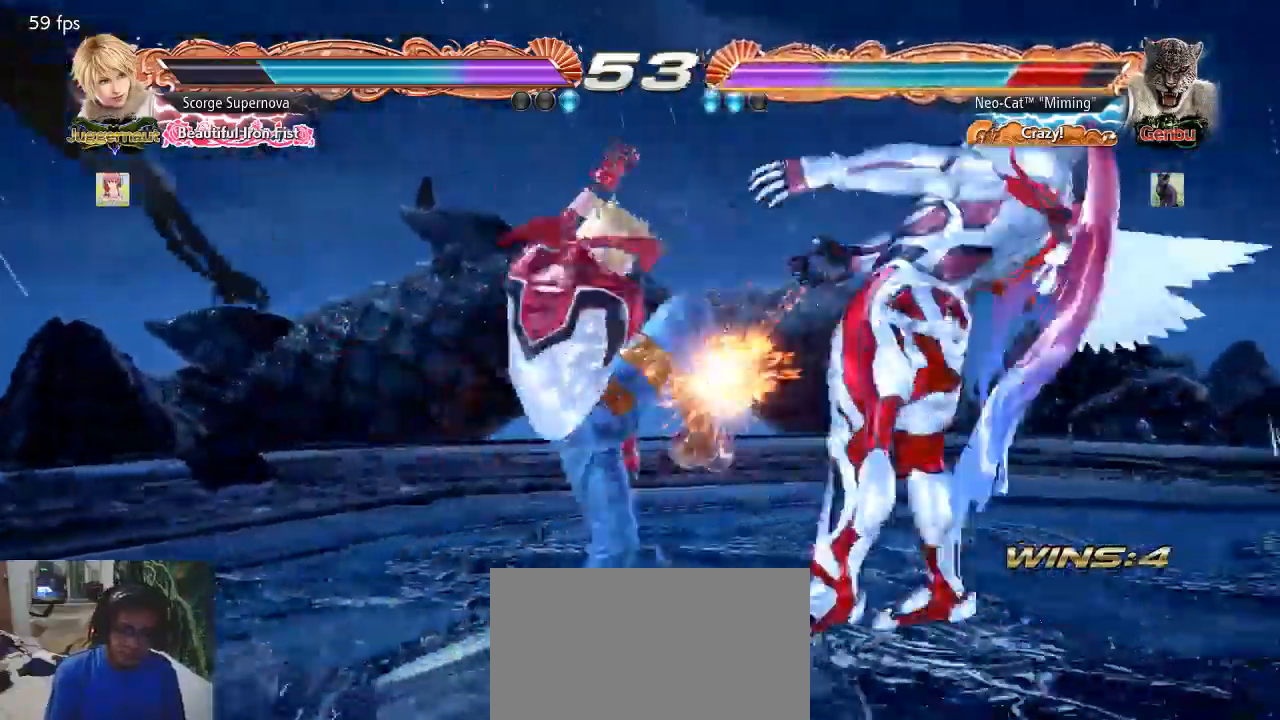
{"buttons": [], "left_stick": "center", "events": []}
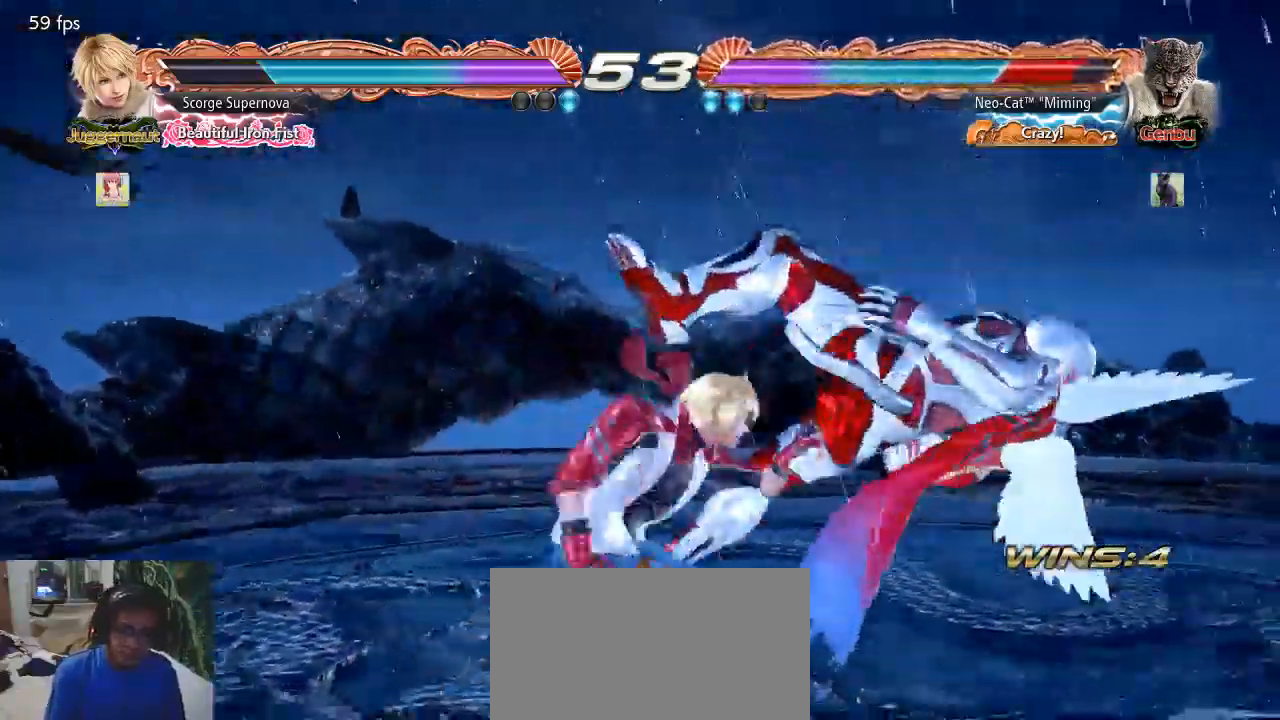
{"buttons": [], "left_stick": "center", "events": []}
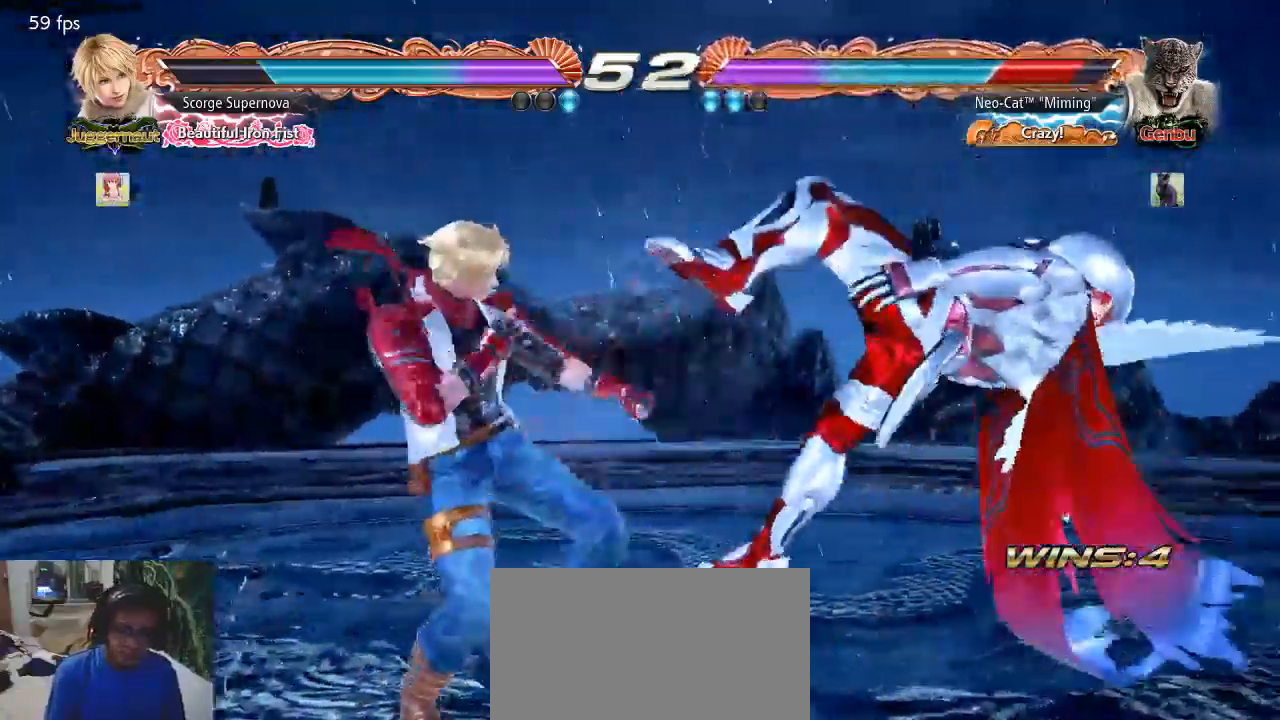
{"buttons": [], "left_stick": "center", "events": []}
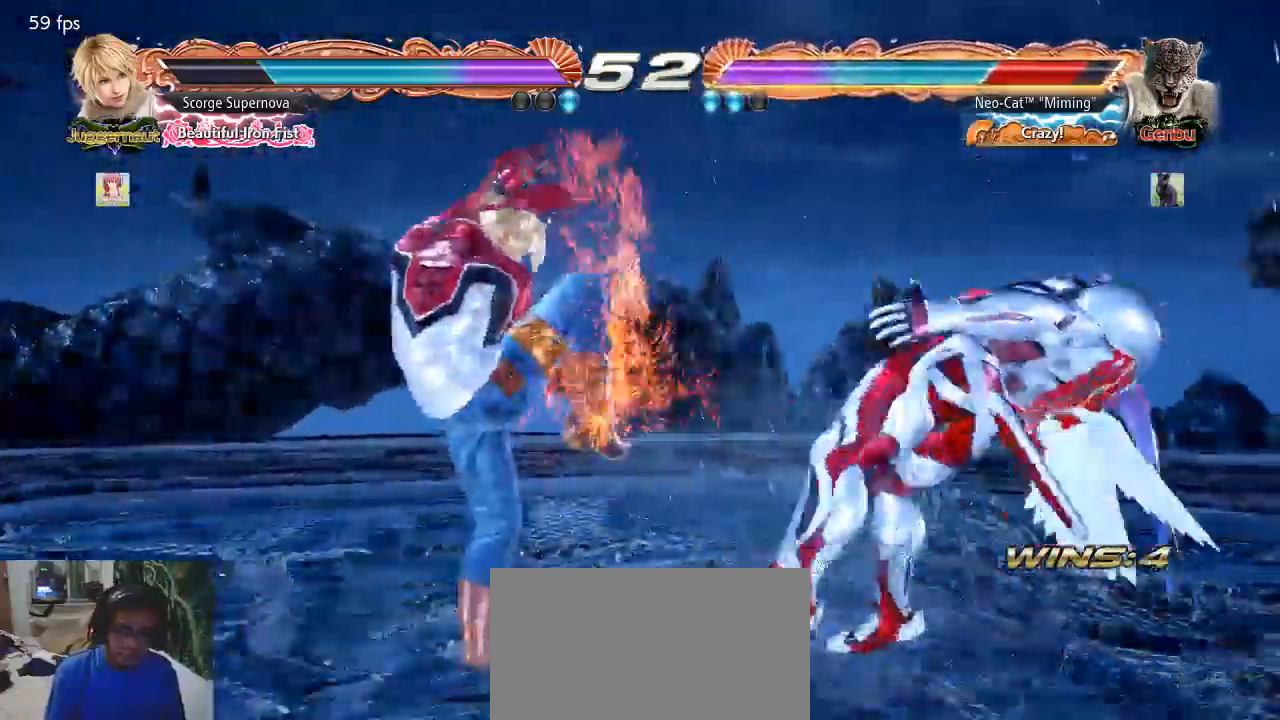
{"buttons": [], "left_stick": "center", "events": []}
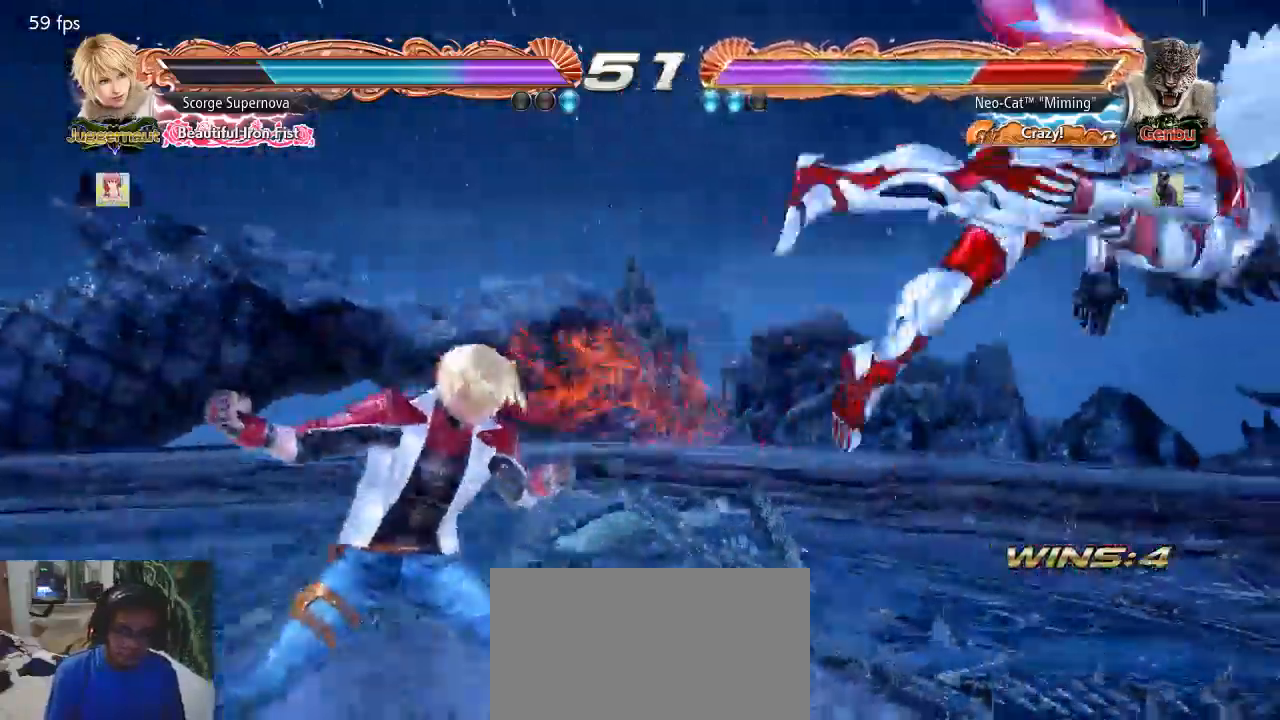
{"buttons": [], "left_stick": "center", "events": []}
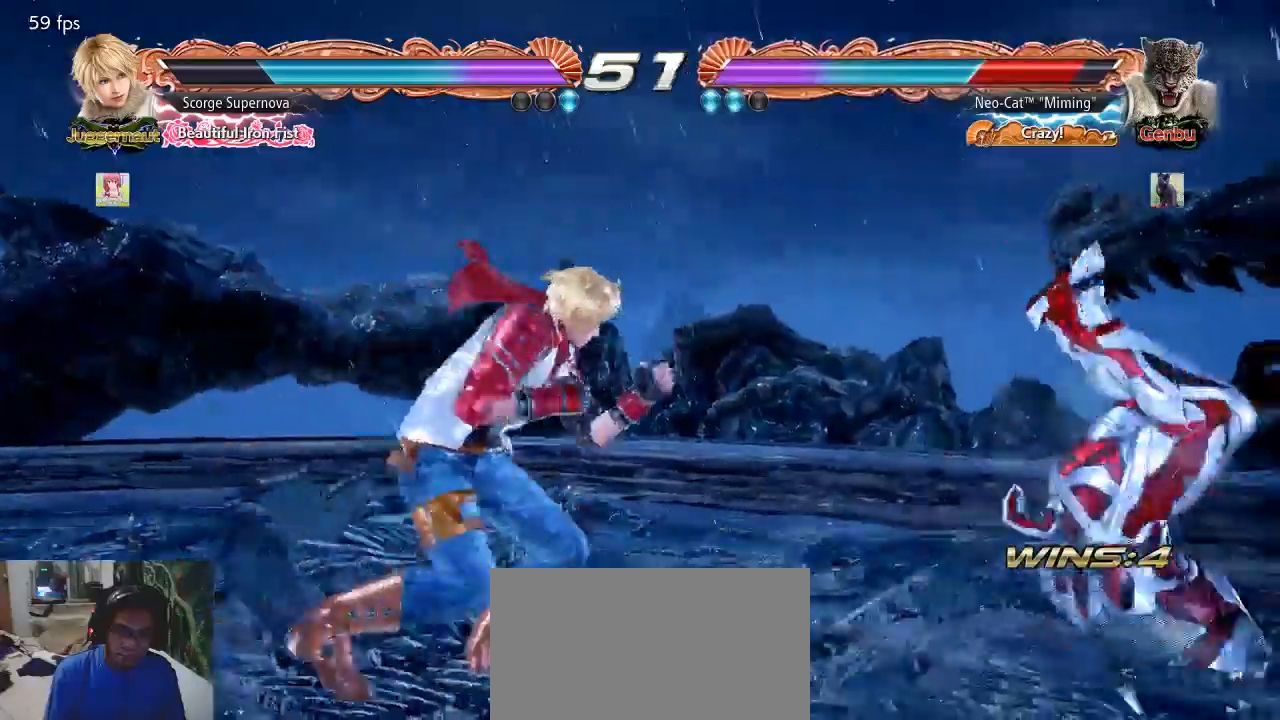
{"buttons": [], "left_stick": "center", "events": []}
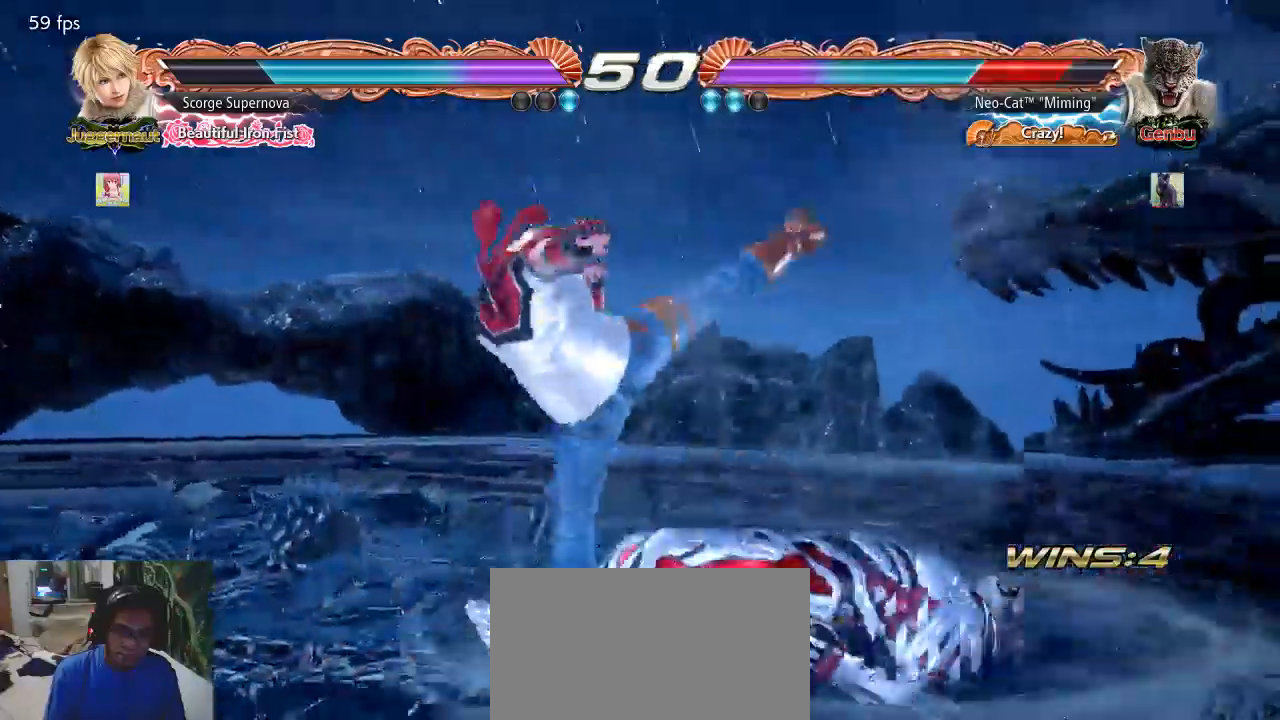
{"buttons": [], "left_stick": "center", "events": [[300, "CIRCLE", "down"], [300, "CROSS", "down"], [333, "CIRCLE", "up"], [333, "CROSS", "up"], [400, "CIRCLE", "down"], [400, "CROSS", "down"], [433, "CIRCLE", "up"], [433, "CROSS", "up"]]}
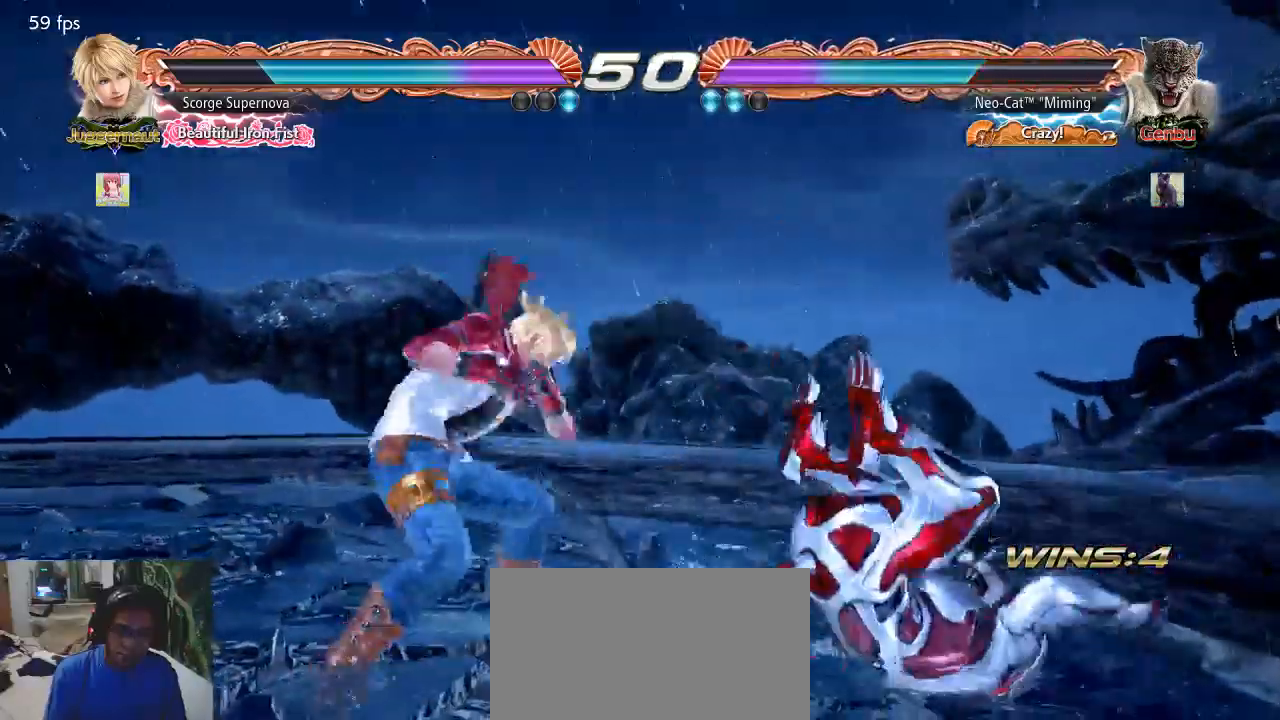
{"buttons": [], "left_stick": "center", "events": []}
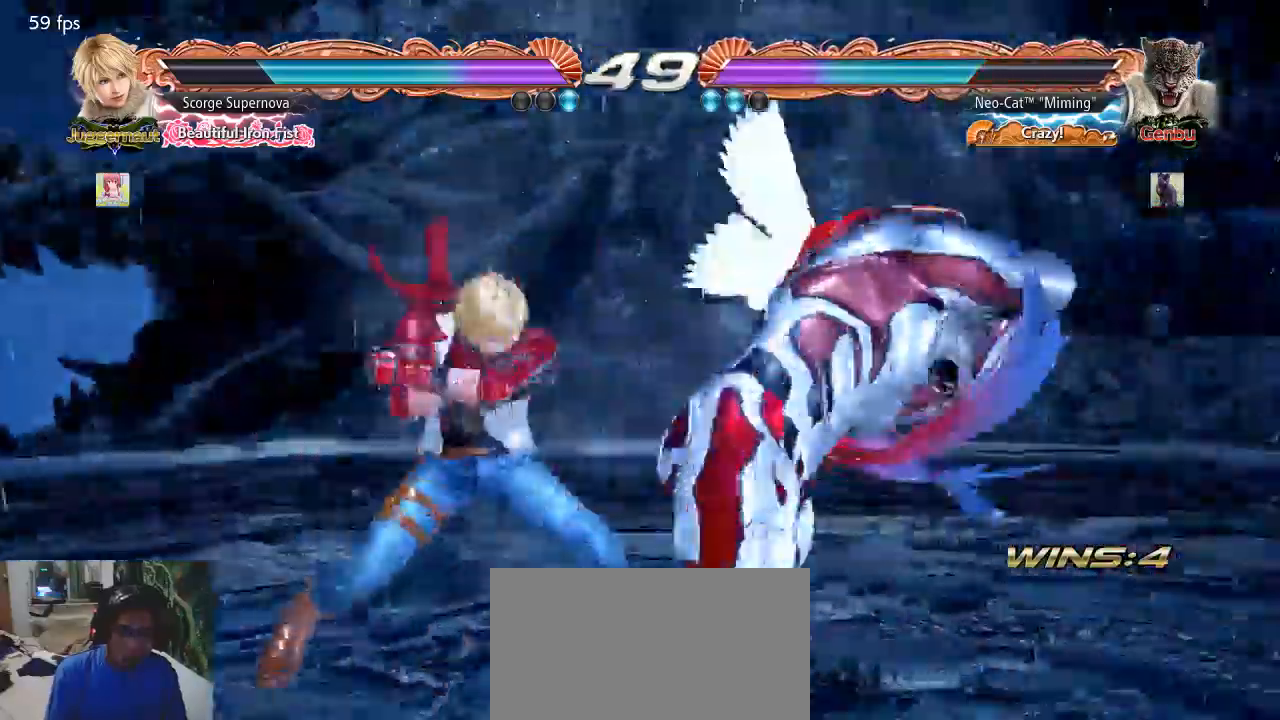
{"buttons": [], "left_stick": "right", "events": [[133, "left_stick", "right"]]}
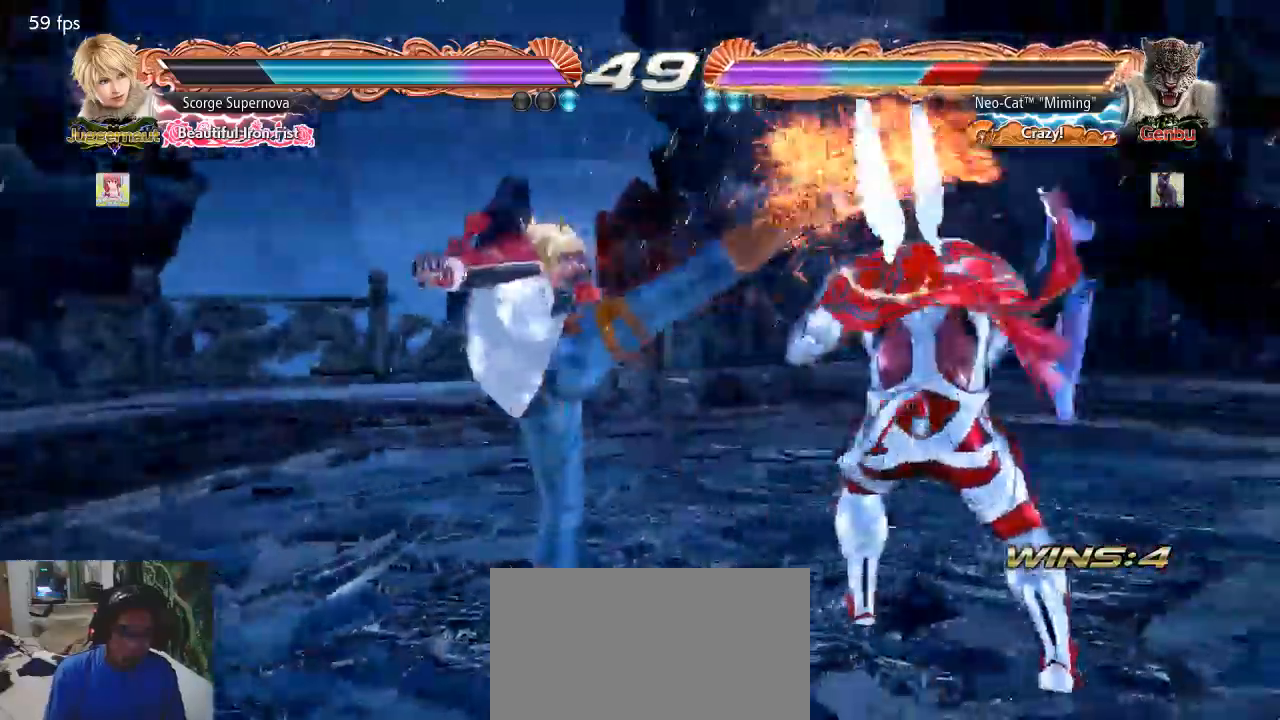
{"buttons": [], "left_stick": "down-left", "events": [[333, "left_stick", "down-left"]]}
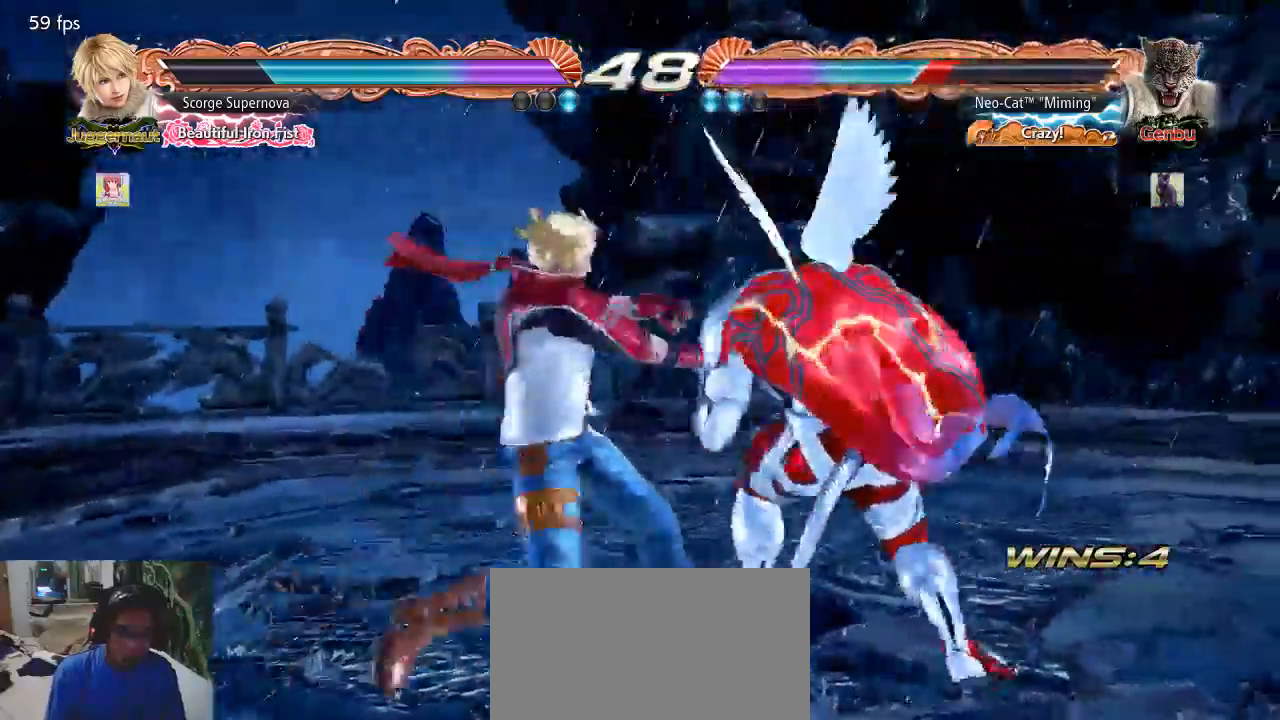
{"buttons": [], "left_stick": "left", "events": [[100, "left_stick", "right"], [433, "left_stick", "center"], [500, "left_stick", "left"]]}
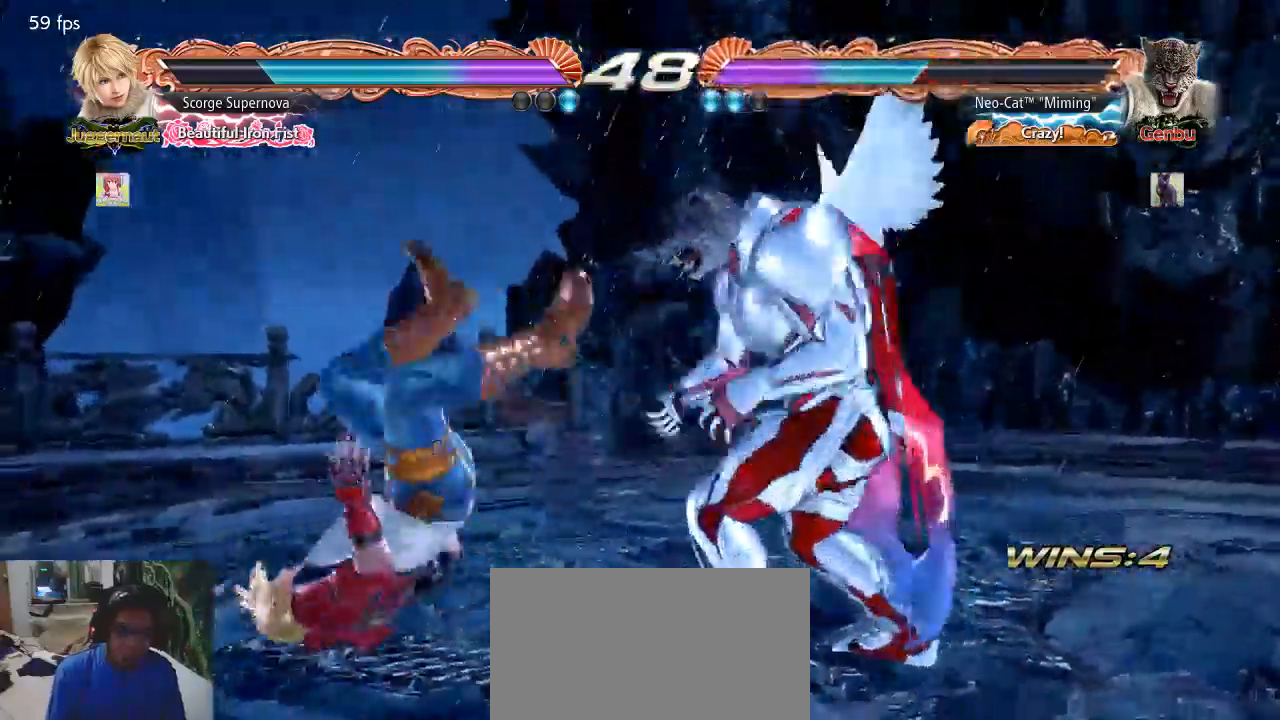
{"buttons": [], "left_stick": "center", "events": [[33, "left_stick", "down-left"], [67, "SQUARE", "down"], [167, "SQUARE", "up"], [200, "left_stick", "center"]]}
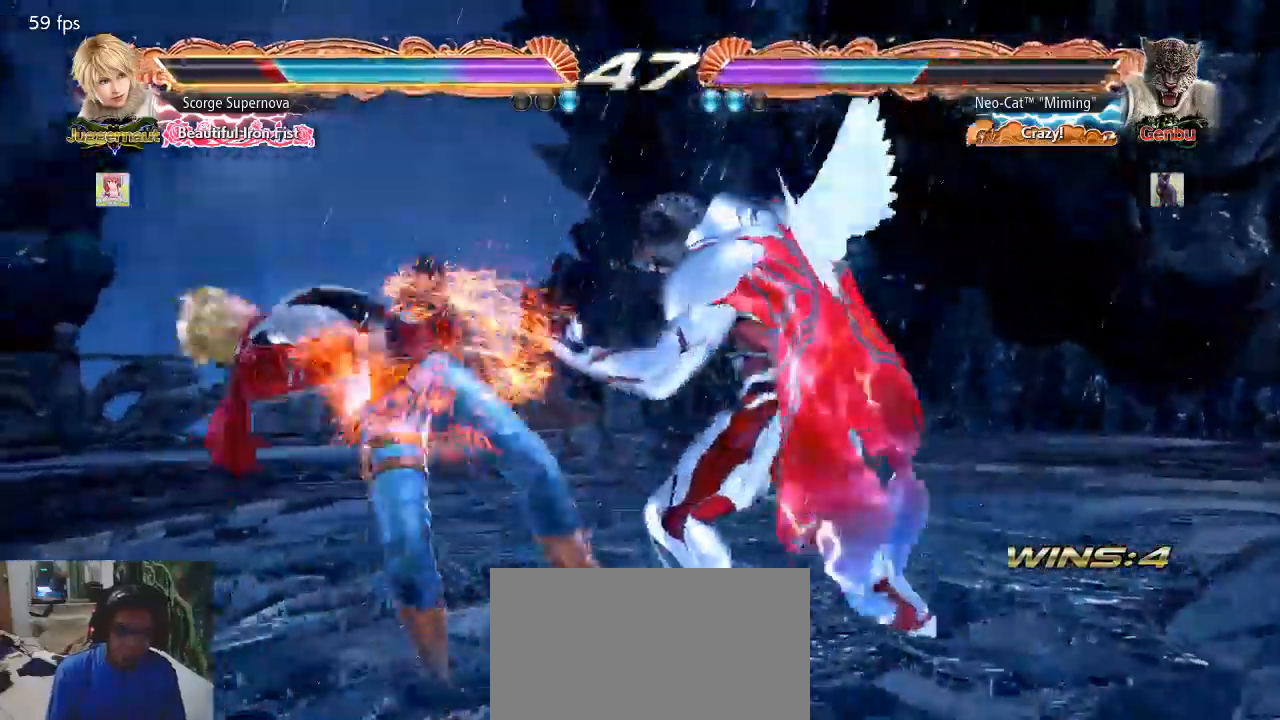
{"buttons": [], "left_stick": "center", "events": [[133, "SQUARE", "down"], [133, "TRIANGLE", "down"], [200, "SQUARE", "up"], [200, "TRIANGLE", "up"], [267, "SQUARE", "down"], [267, "TRIANGLE", "down"], [333, "SQUARE", "up"], [367, "TRIANGLE", "up"]]}
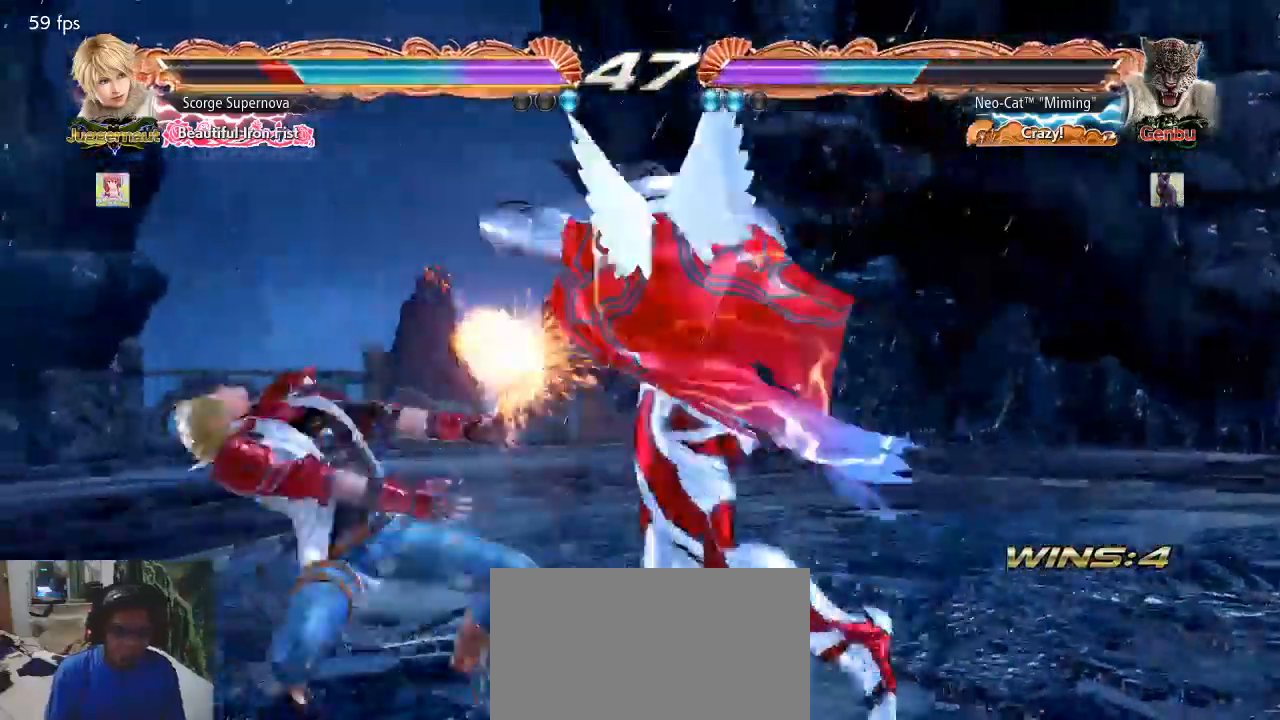
{"buttons": [], "left_stick": "center", "events": []}
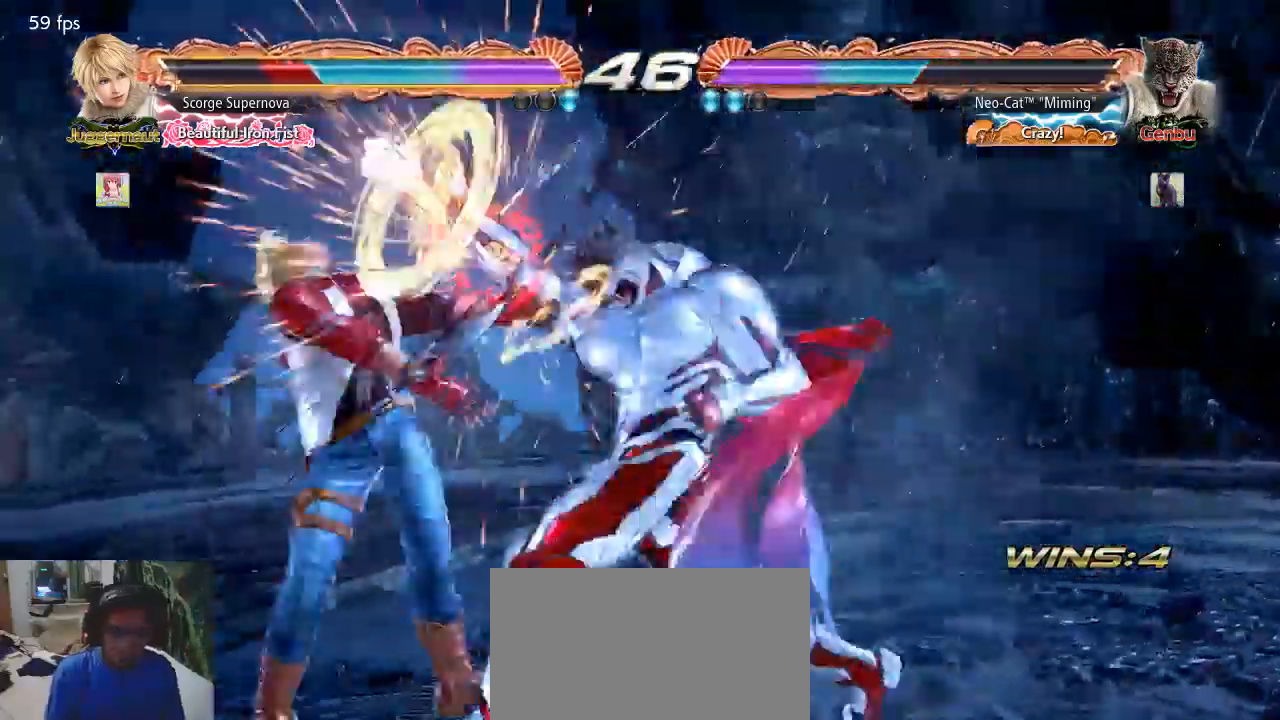
{"buttons": [], "left_stick": "down-right", "events": [[267, "TRIANGLE", "down"], [267, "left_stick", "down-right"], [367, "TRIANGLE", "up"], [467, "CIRCLE", "down"], [500, "CIRCLE", "up"]]}
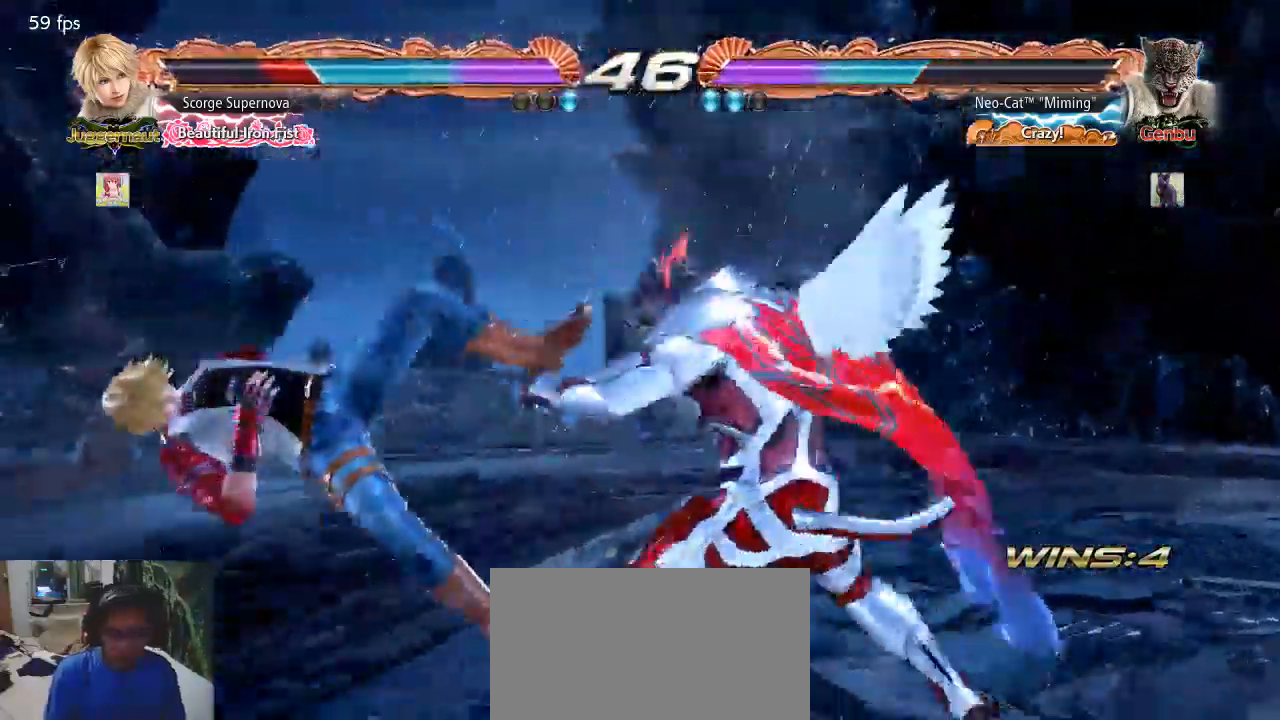
{"buttons": [], "left_stick": "center", "events": [[33, "left_stick", "center"], [67, "CIRCLE", "down"], [200, "CIRCLE", "up"], [233, "CIRCLE", "down"], [367, "CIRCLE", "up"], [400, "CIRCLE", "down"], [500, "CIRCLE", "up"]]}
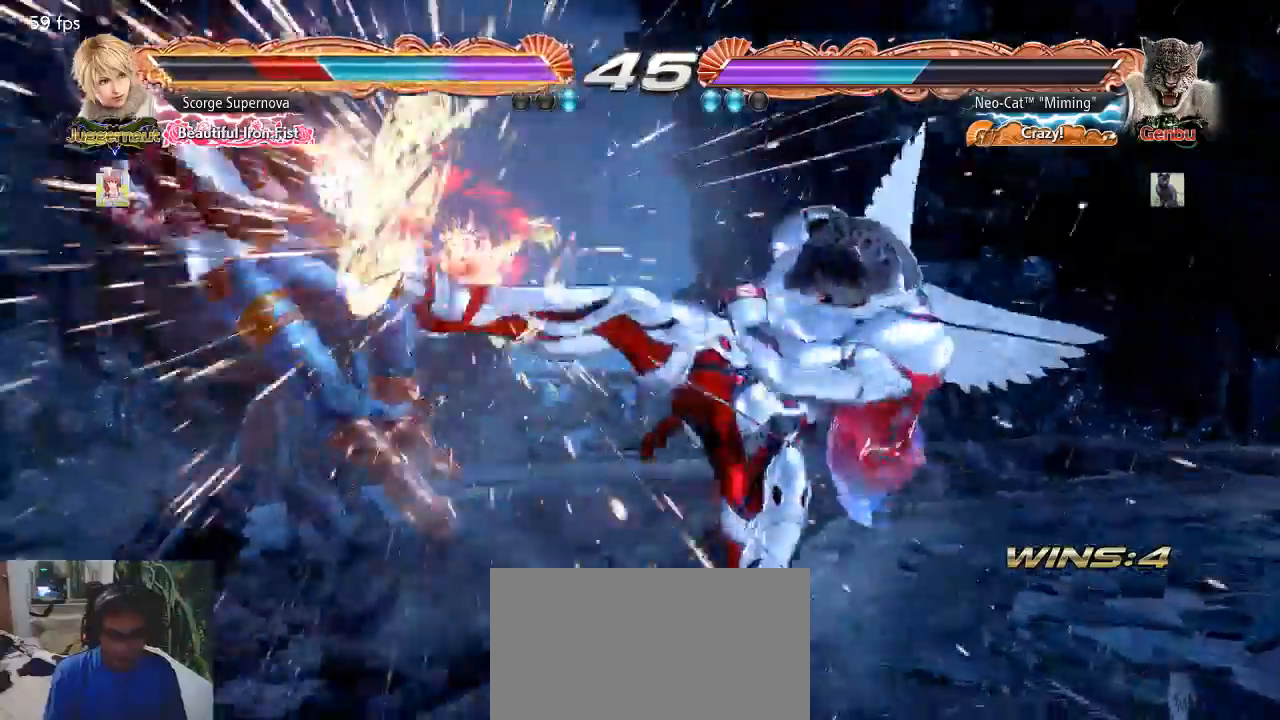
{"buttons": [], "left_stick": "left", "events": [[333, "left_stick", "left"], [400, "left_stick", "center"], [467, "left_stick", "left"]]}
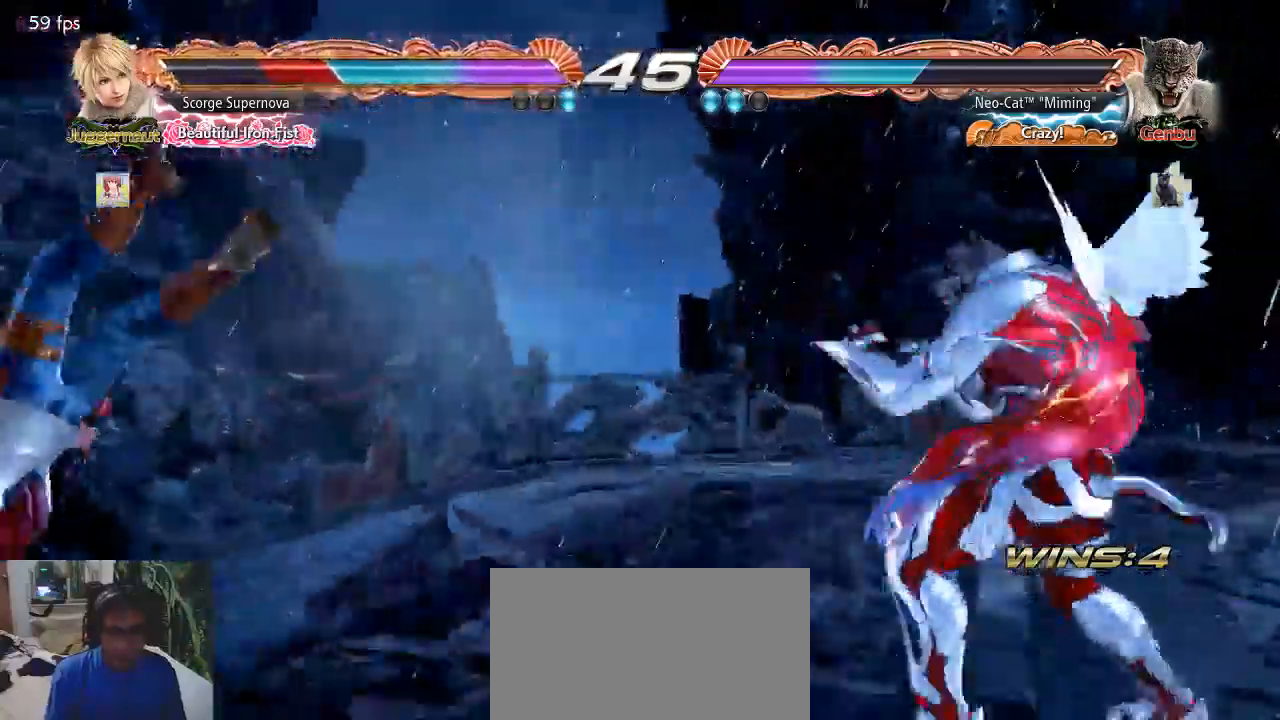
{"buttons": [], "left_stick": "left", "events": [[200, "TRIANGLE", "down"], [267, "TRIANGLE", "up"], [333, "SQUARE", "down"], [400, "SQUARE", "up"]]}
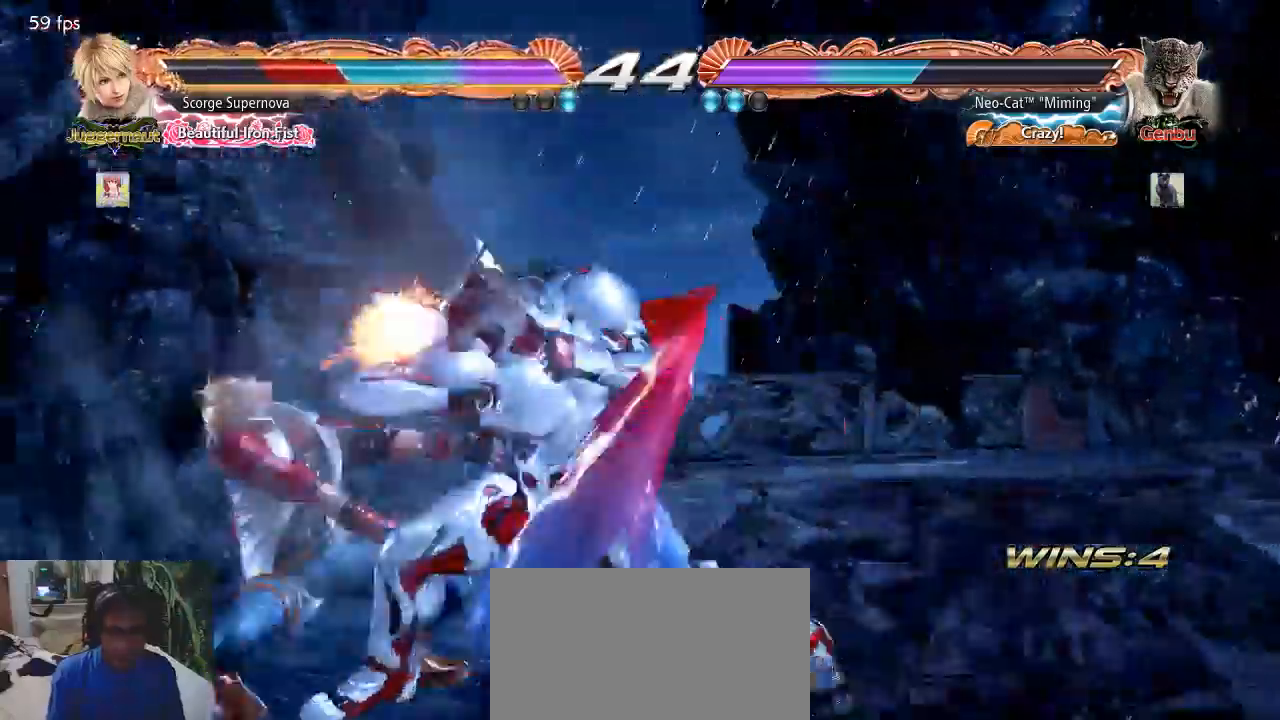
{"buttons": [], "left_stick": "center", "events": [[67, "left_stick", "center"]]}